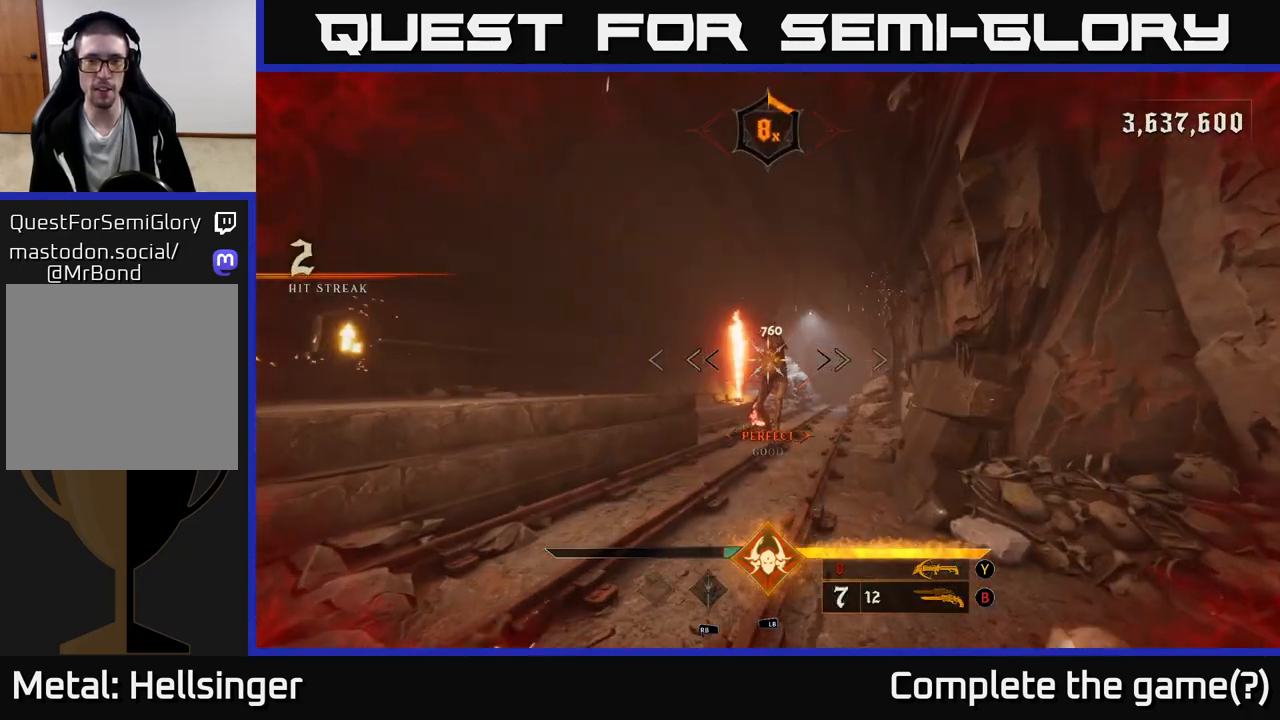
Gameplay with a controller (Xbox layout); each line is a JSON object with the inputs held at the frame after it. "events" lists button and stick changes between this image and that frame as [ms after this image, input, new state], when the widget could be followed in between.
{"buttons": [], "left_stick": "center", "right_stick": "center", "events": [[17, "right_stick", "up"], [133, "right_stick", "center"], [183, "left_stick", "up"], [200, "R2", "down"], [267, "R2", "up"], [317, "left_stick", "center"]]}
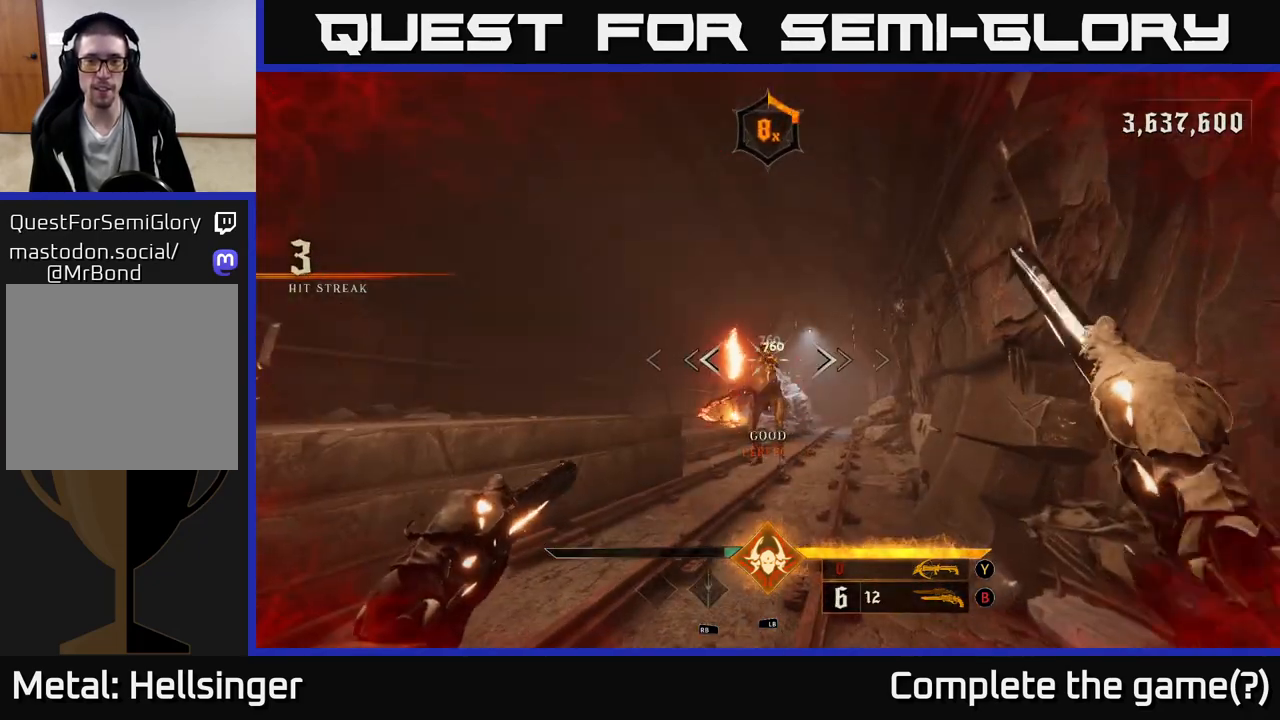
{"buttons": [], "left_stick": "center", "right_stick": "center", "events": [[183, "right_stick", "up"], [250, "R2", "down"], [250, "right_stick", "center"], [300, "R2", "up"]]}
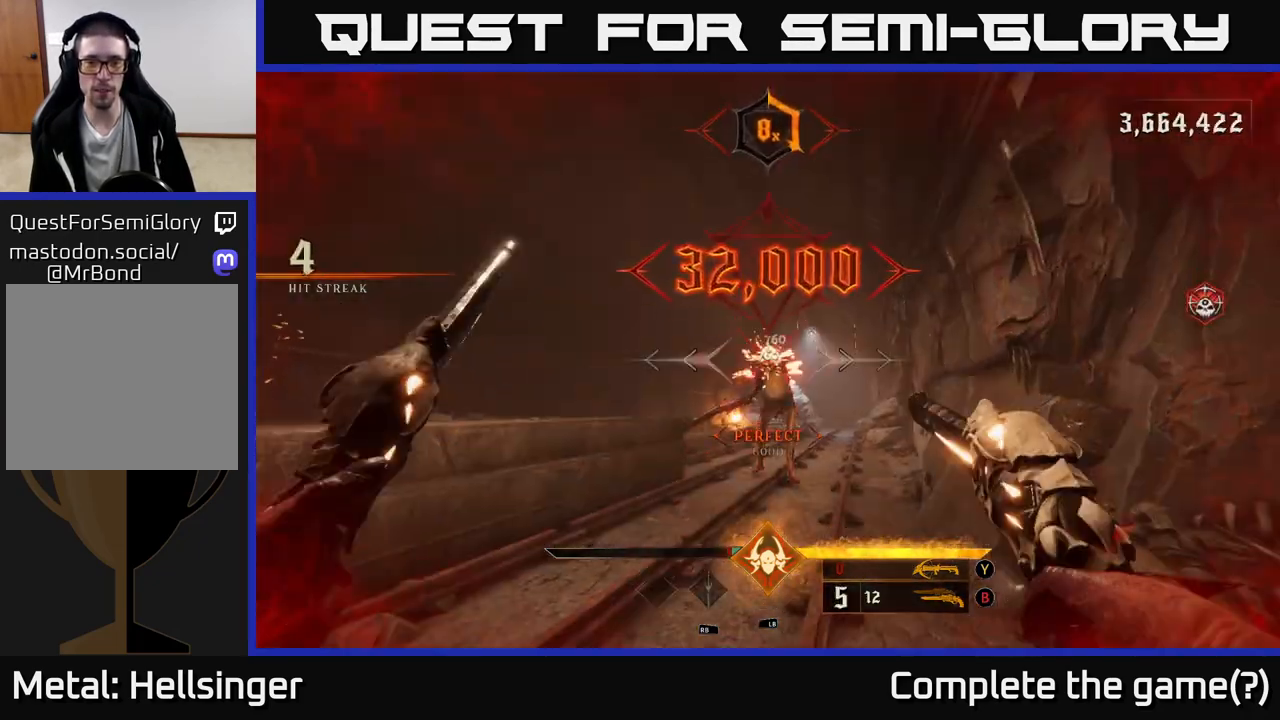
{"buttons": [], "left_stick": "up", "right_stick": "center", "events": [[200, "left_stick", "up"]]}
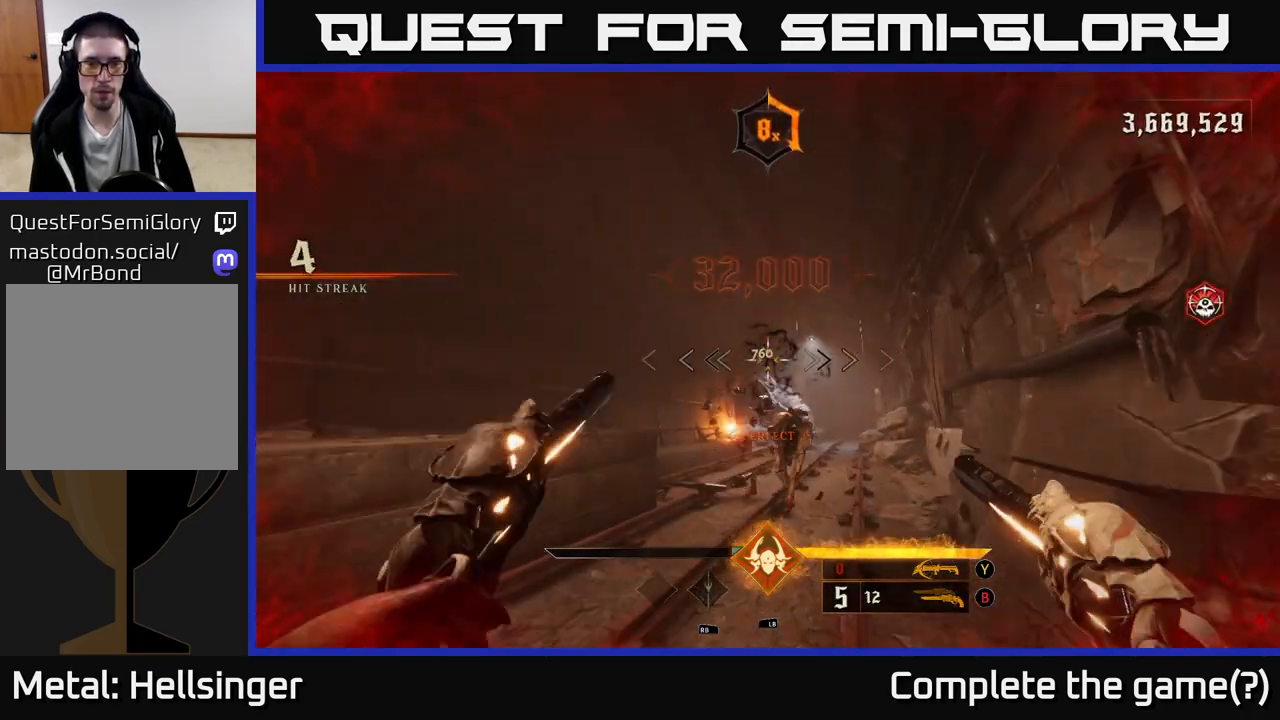
{"buttons": [], "left_stick": "up", "right_stick": "center", "events": [[283, "X", "down"], [367, "X", "up"]]}
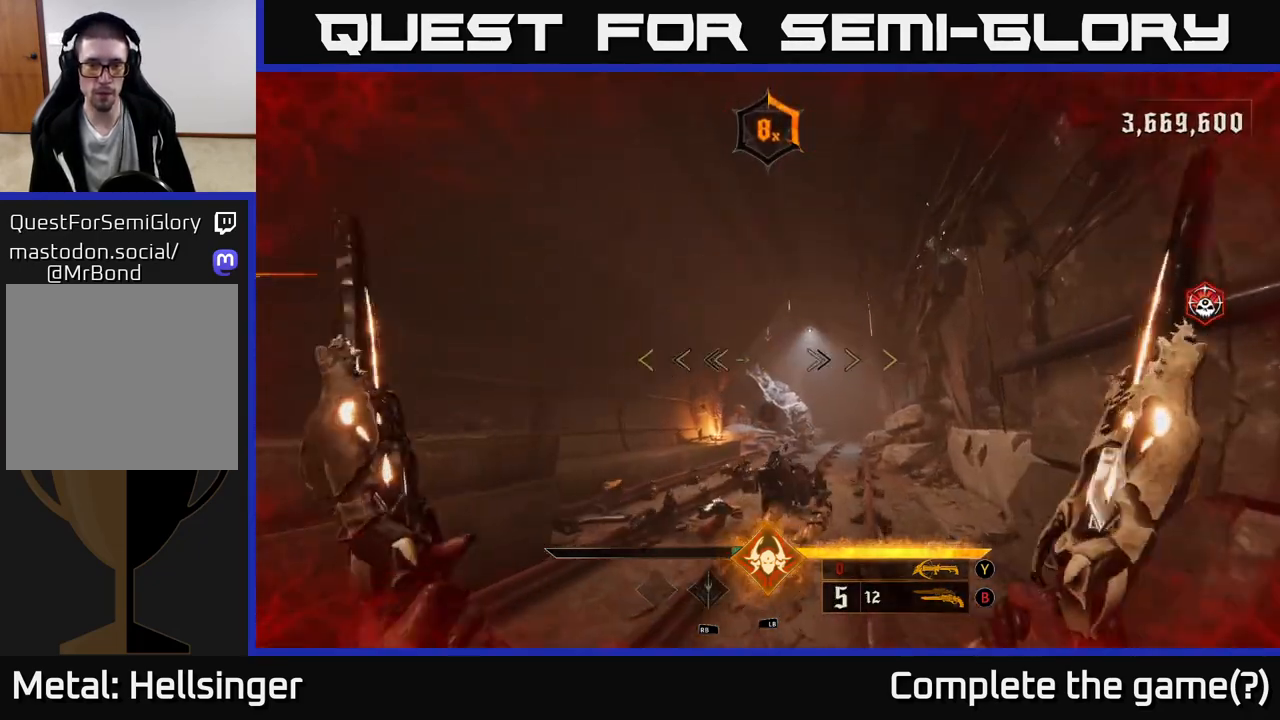
{"buttons": [], "left_stick": "down-left", "right_stick": "right", "events": [[17, "right_stick", "down-right"], [117, "left_stick", "up-left"], [183, "right_stick", "right"], [267, "left_stick", "left"], [433, "left_stick", "down-left"]]}
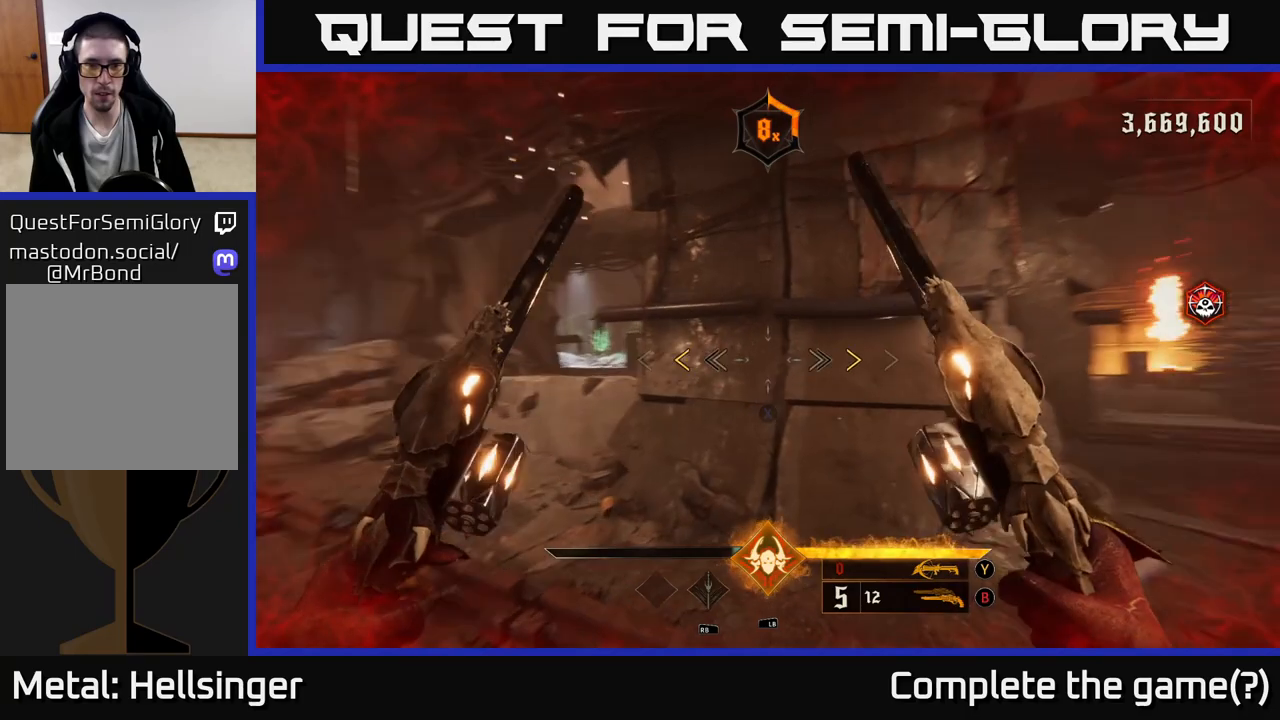
{"buttons": [], "left_stick": "down", "right_stick": "center", "events": [[167, "left_stick", "center"], [333, "right_stick", "center"], [383, "X", "down"], [433, "X", "up"], [450, "left_stick", "down"]]}
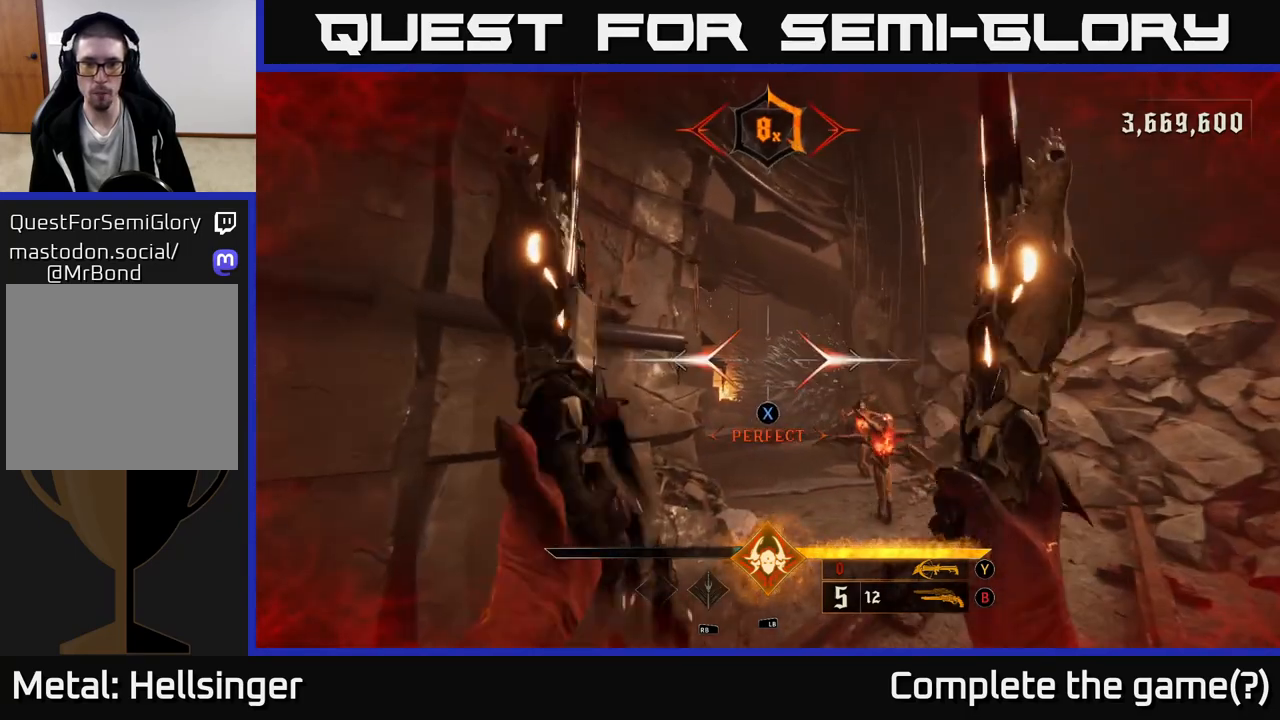
{"buttons": ["R2"], "left_stick": "down-left", "right_stick": "center", "events": [[150, "right_stick", "down-right"], [200, "left_stick", "down-left"], [300, "right_stick", "center"], [383, "left_stick", "center"], [417, "R2", "down"], [500, "left_stick", "down-left"]]}
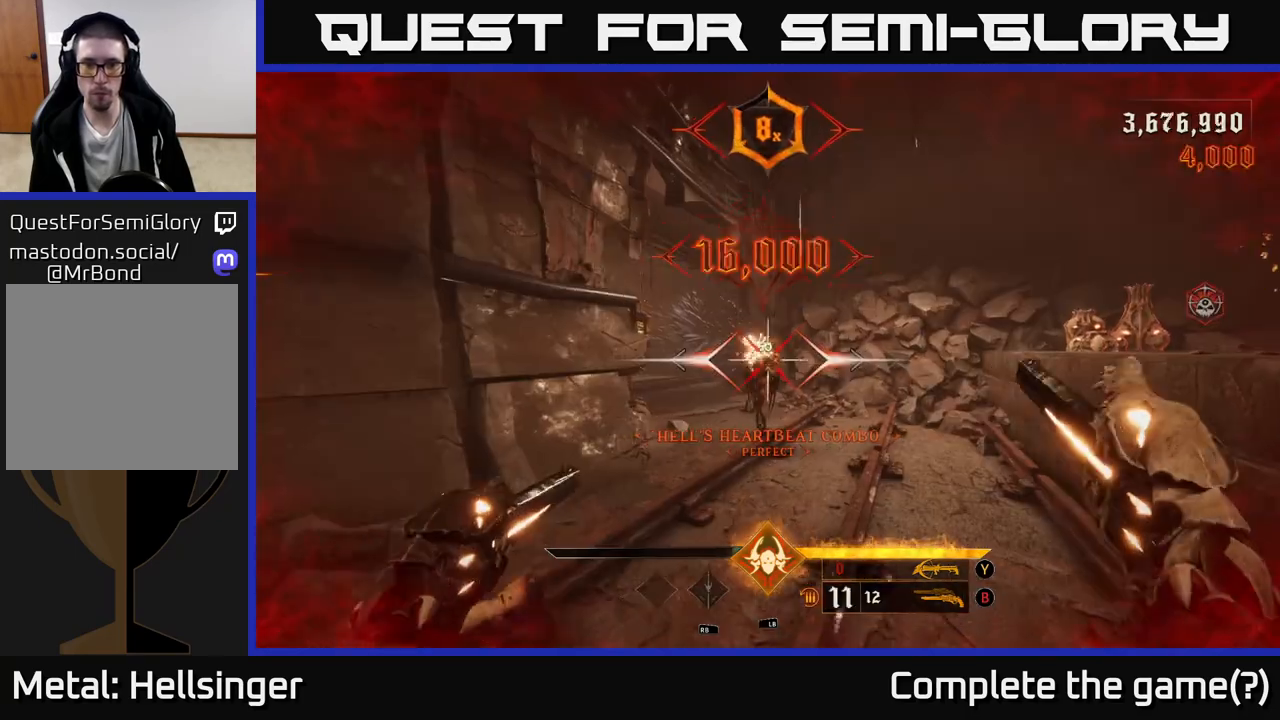
{"buttons": [], "left_stick": "center", "right_stick": "center", "events": [[17, "R2", "up"], [100, "left_stick", "center"], [400, "R2", "down"], [400, "right_stick", "up"], [483, "R2", "up"], [500, "right_stick", "center"]]}
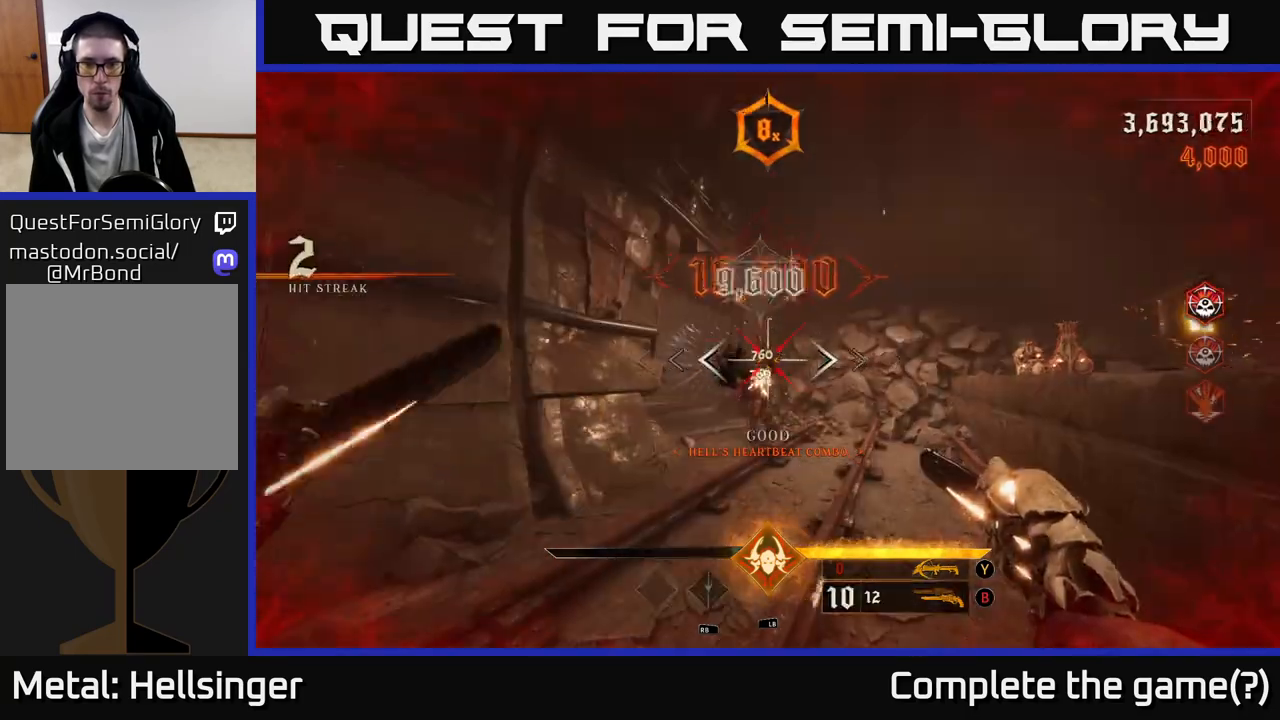
{"buttons": [], "left_stick": "up-right", "right_stick": "left", "events": [[233, "left_stick", "right"], [367, "left_stick", "up-right"], [383, "right_stick", "down"], [500, "right_stick", "left"]]}
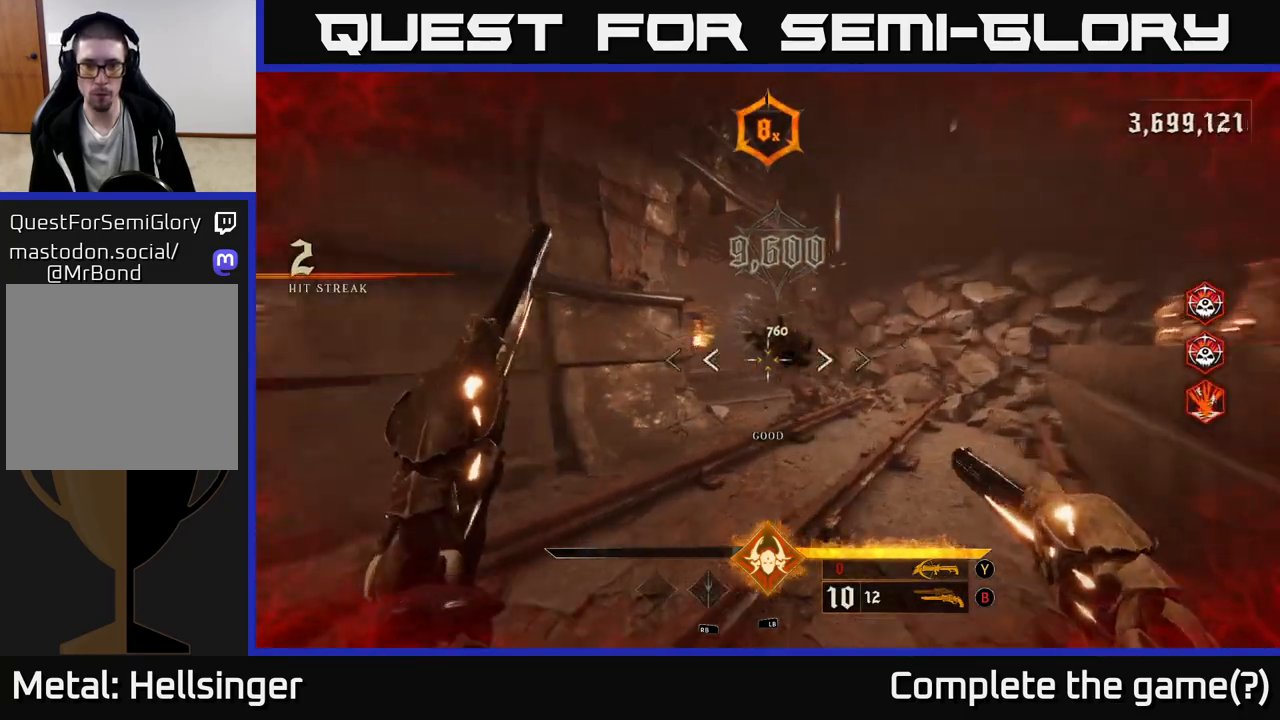
{"buttons": ["A"], "left_stick": "right", "right_stick": "center", "events": [[100, "right_stick", "center"], [250, "right_stick", "up-right"], [267, "left_stick", "right"], [317, "right_stick", "center"], [333, "A", "down"], [383, "A", "up"], [483, "A", "down"]]}
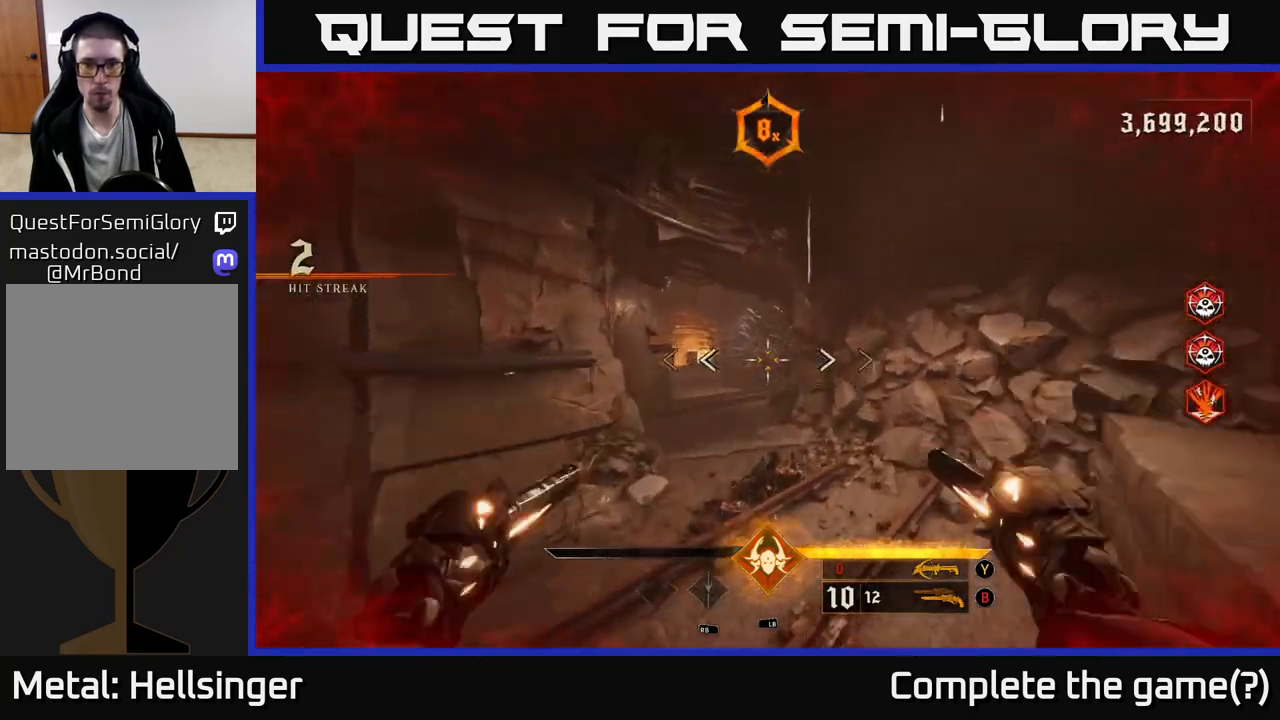
{"buttons": [], "left_stick": "up-right", "right_stick": "center", "events": [[50, "A", "up"], [183, "right_stick", "down"], [383, "right_stick", "left"], [433, "left_stick", "up-right"], [433, "right_stick", "center"]]}
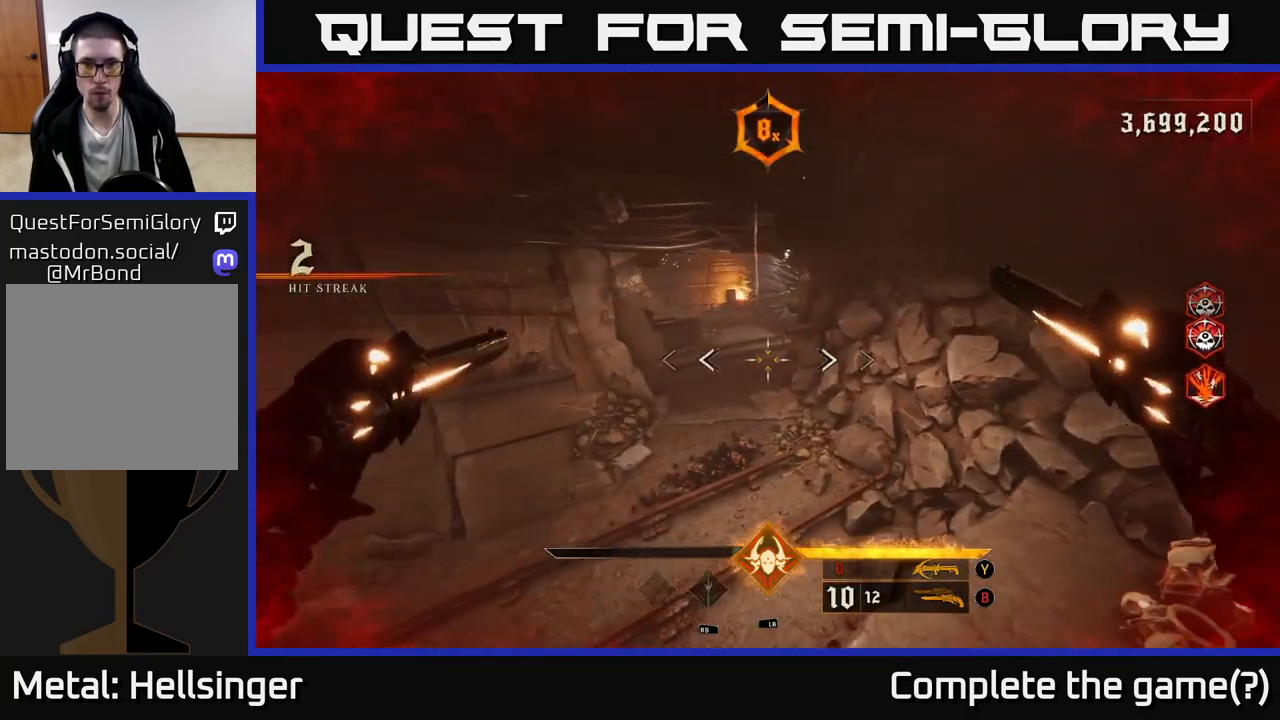
{"buttons": [], "left_stick": "right", "right_stick": "up-left", "events": [[417, "right_stick", "up-left"], [483, "left_stick", "right"]]}
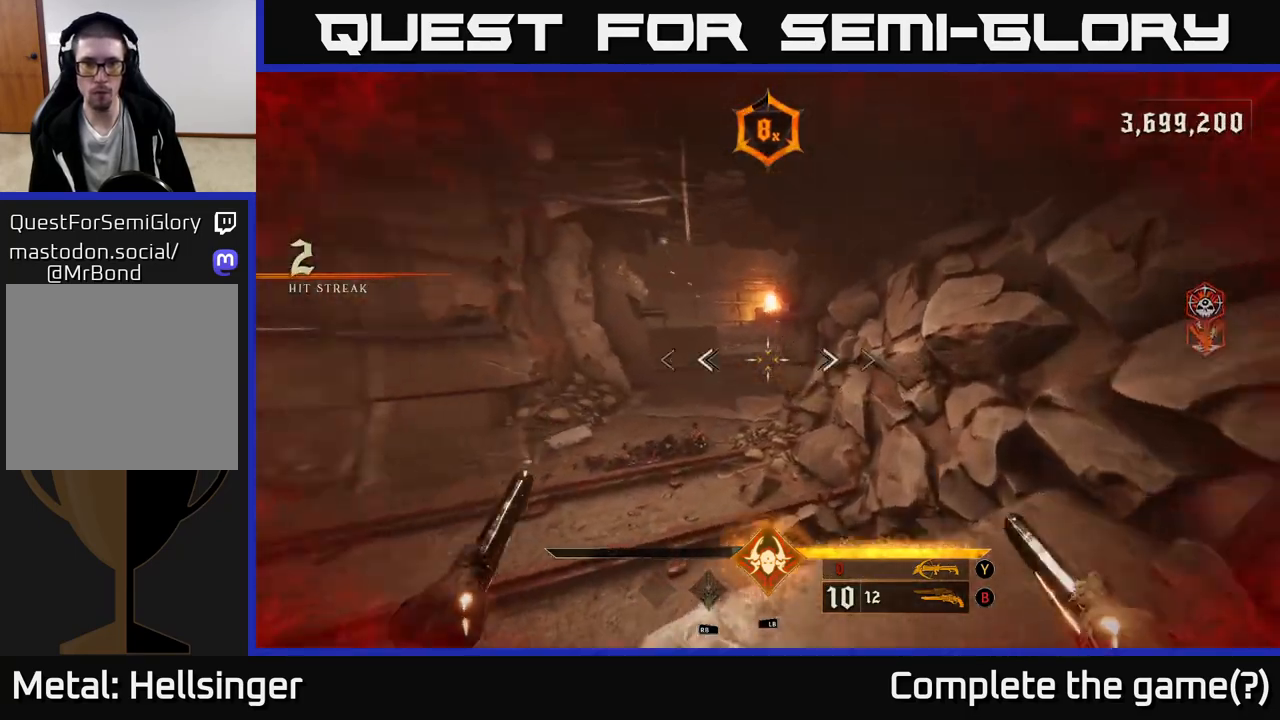
{"buttons": [], "left_stick": "left", "right_stick": "center", "events": [[50, "right_stick", "left"], [183, "left_stick", "down"], [450, "right_stick", "center"], [483, "left_stick", "left"]]}
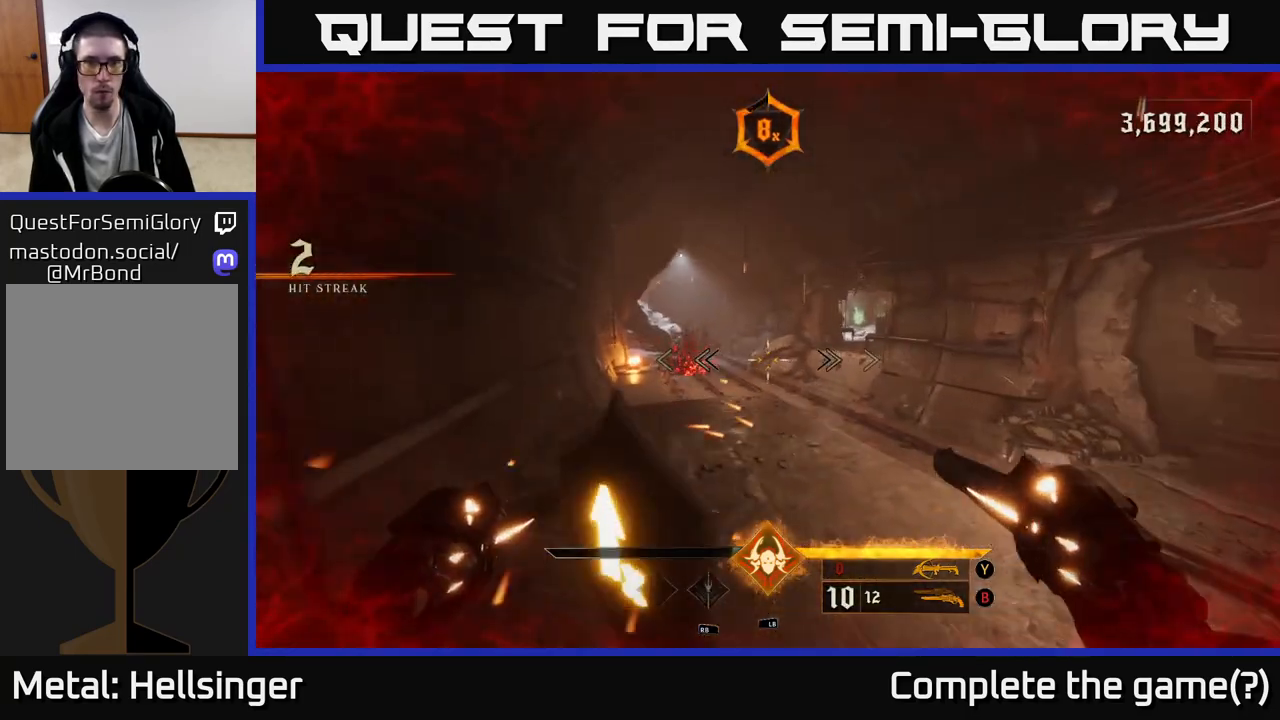
{"buttons": [], "left_stick": "up", "right_stick": "center", "events": [[33, "left_stick", "up-left"], [133, "left_stick", "up"]]}
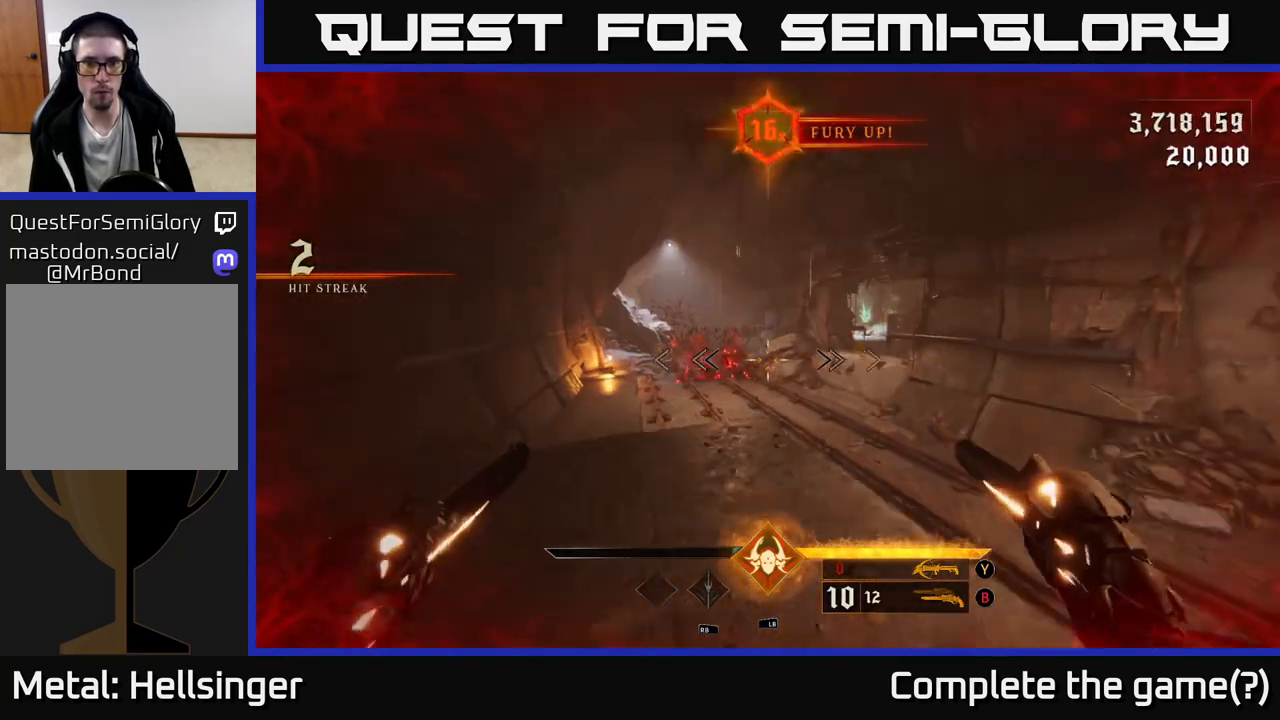
{"buttons": [], "left_stick": "up", "right_stick": "center", "events": [[33, "right_stick", "up-left"], [133, "right_stick", "center"]]}
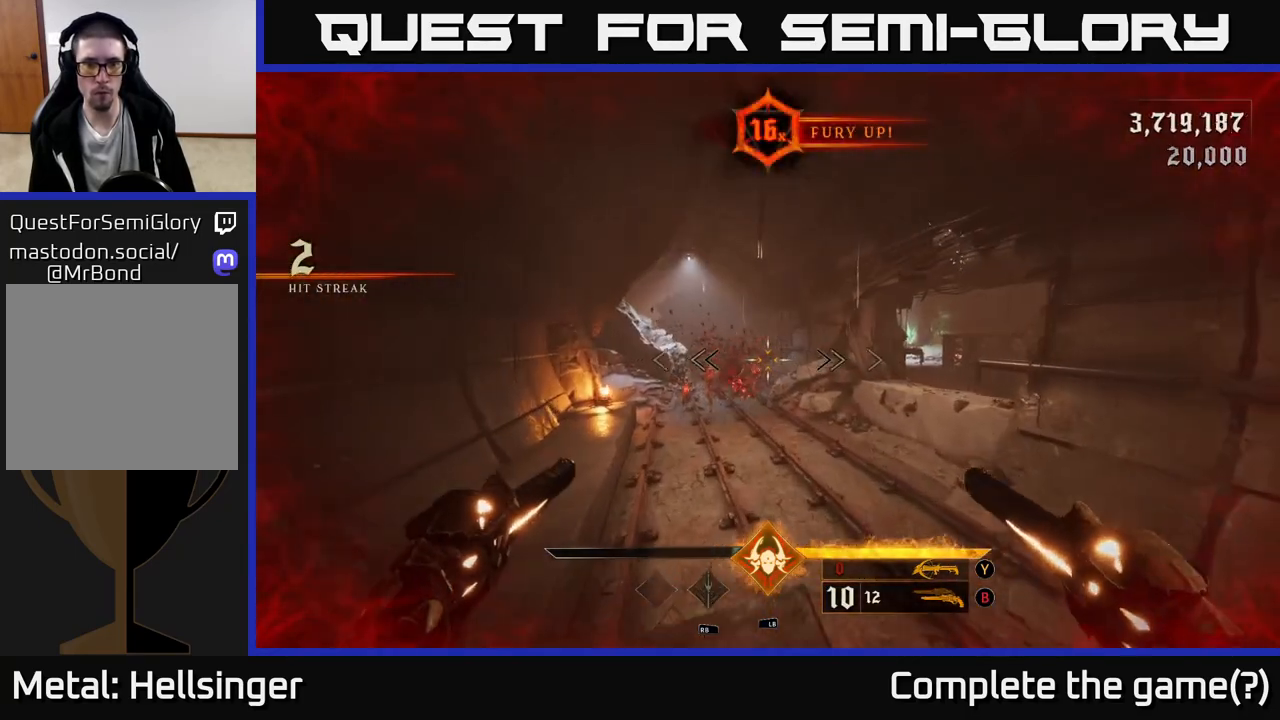
{"buttons": [], "left_stick": "center", "right_stick": "center", "events": [[150, "right_stick", "down-left"], [217, "R2", "down"], [250, "right_stick", "center"], [283, "R2", "up"], [333, "left_stick", "center"]]}
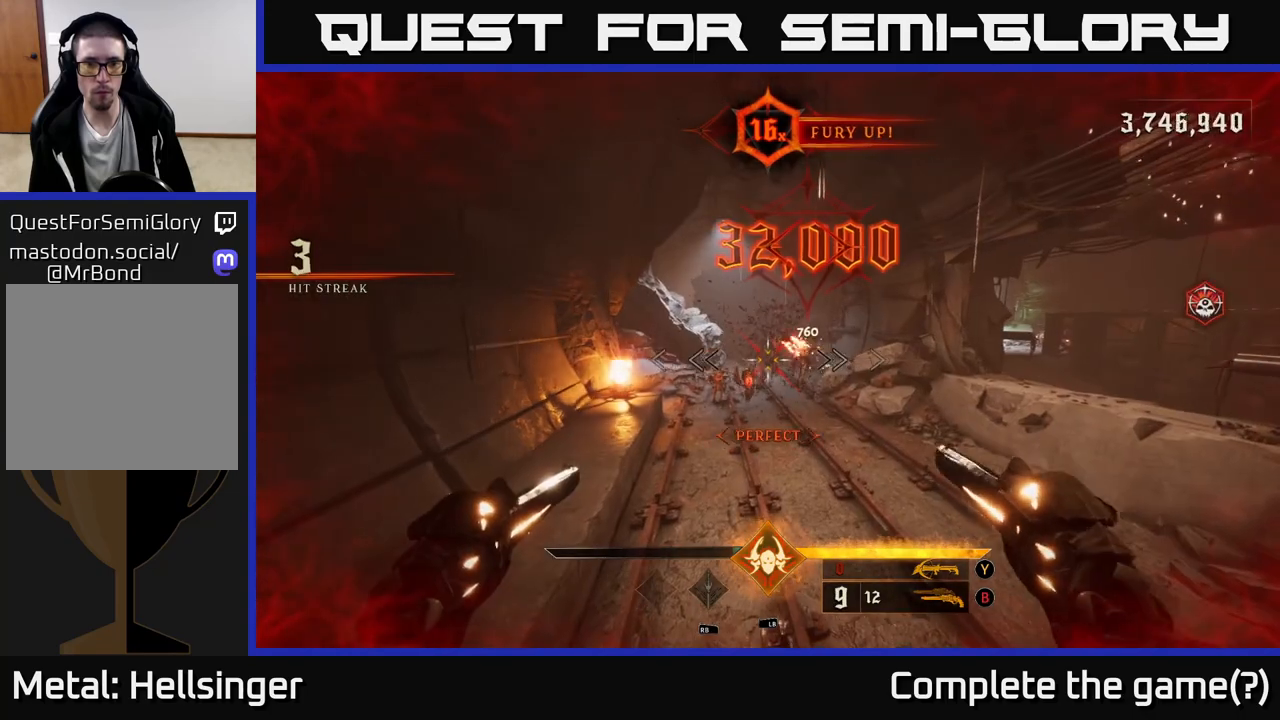
{"buttons": [], "left_stick": "center", "right_stick": "center", "events": [[183, "right_stick", "left"], [233, "R2", "down"], [250, "right_stick", "center"], [267, "left_stick", "right"], [283, "R2", "up"], [367, "left_stick", "center"]]}
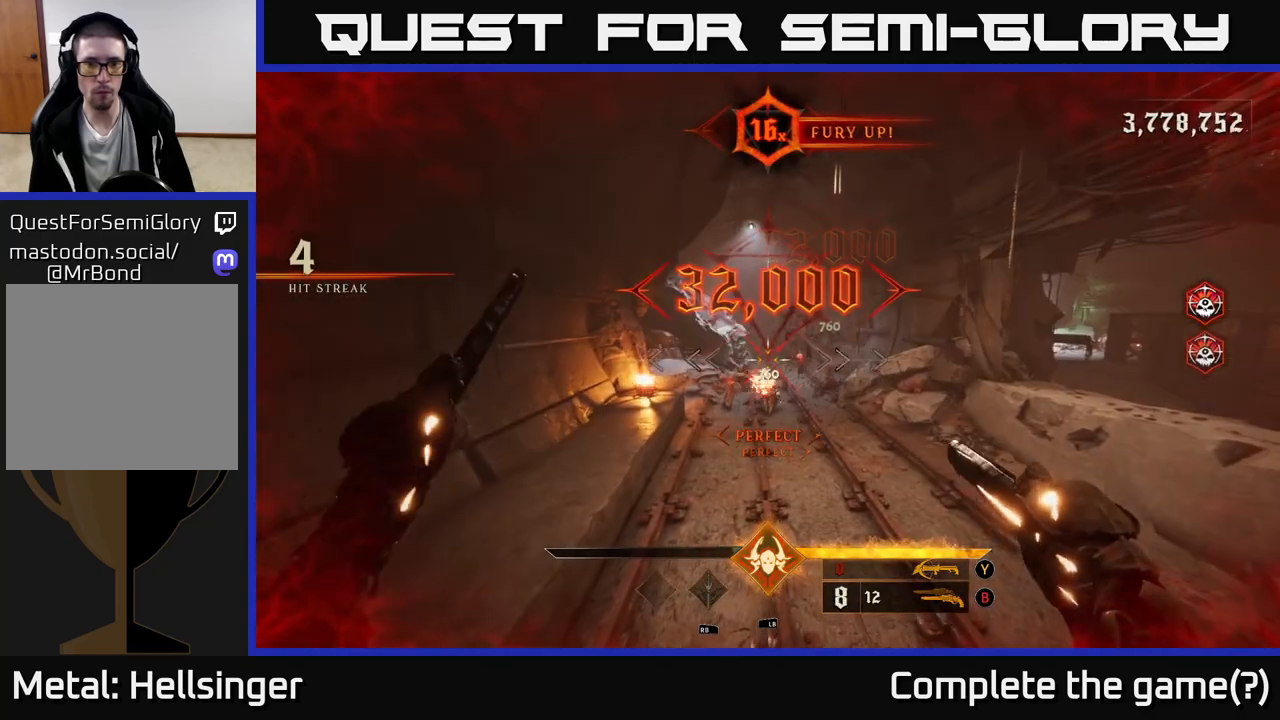
{"buttons": [], "left_stick": "center", "right_stick": "center", "events": [[183, "right_stick", "down-left"], [233, "R2", "down"], [250, "left_stick", "right"], [250, "right_stick", "center"], [317, "R2", "up"], [417, "left_stick", "center"]]}
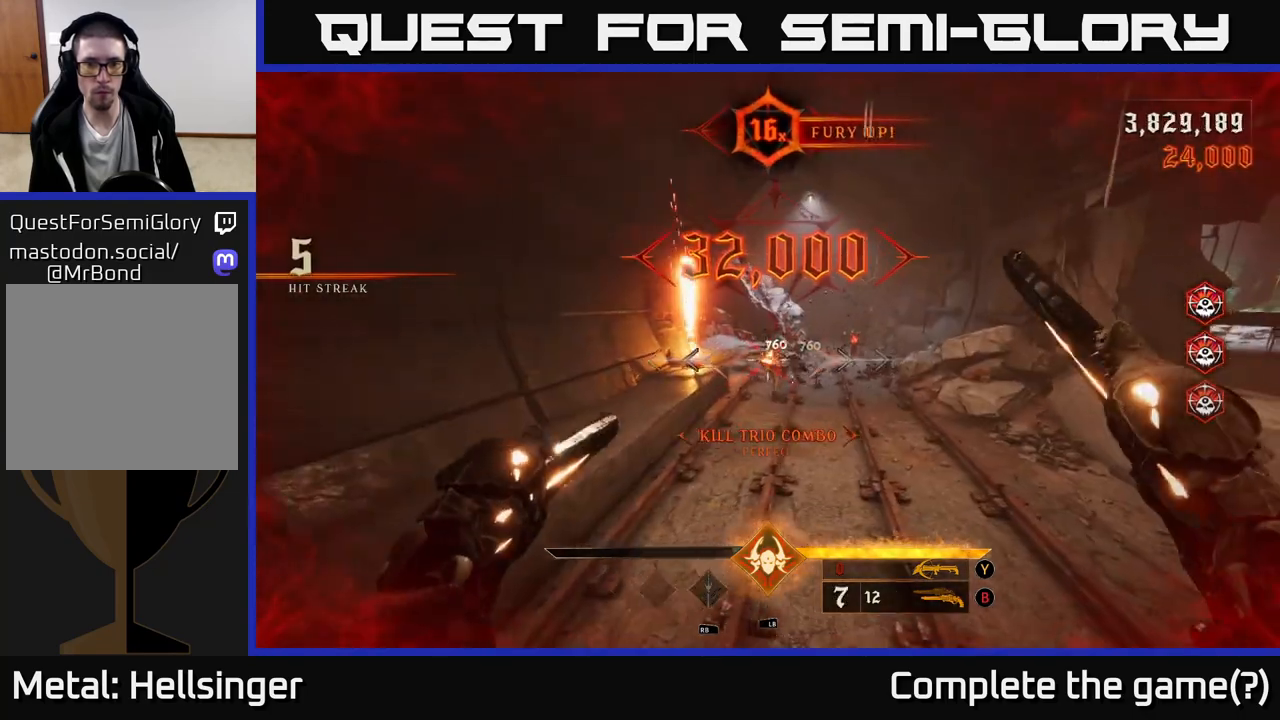
{"buttons": [], "left_stick": "center", "right_stick": "center", "events": [[167, "right_stick", "up-right"], [250, "left_stick", "right"], [283, "R2", "down"], [333, "left_stick", "center"], [333, "right_stick", "center"], [350, "R2", "up"]]}
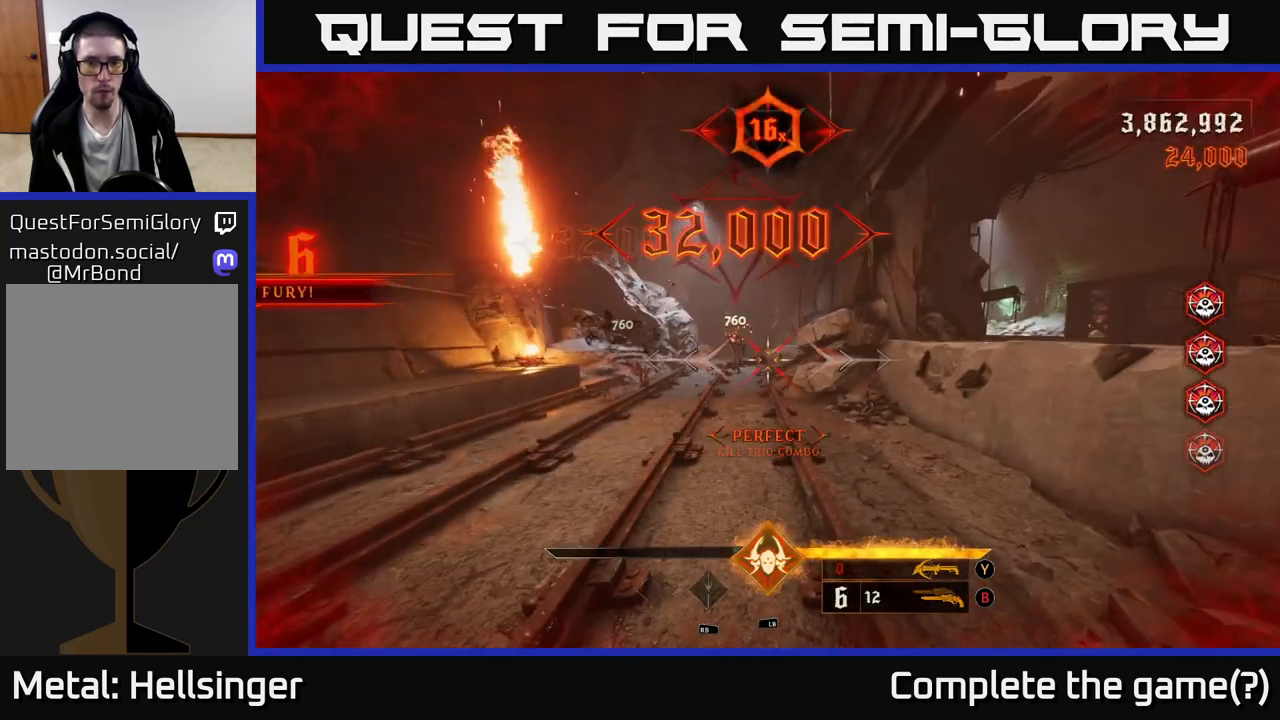
{"buttons": [], "left_stick": "up", "right_stick": "center", "events": [[150, "left_stick", "up"], [317, "X", "down"], [383, "X", "up"]]}
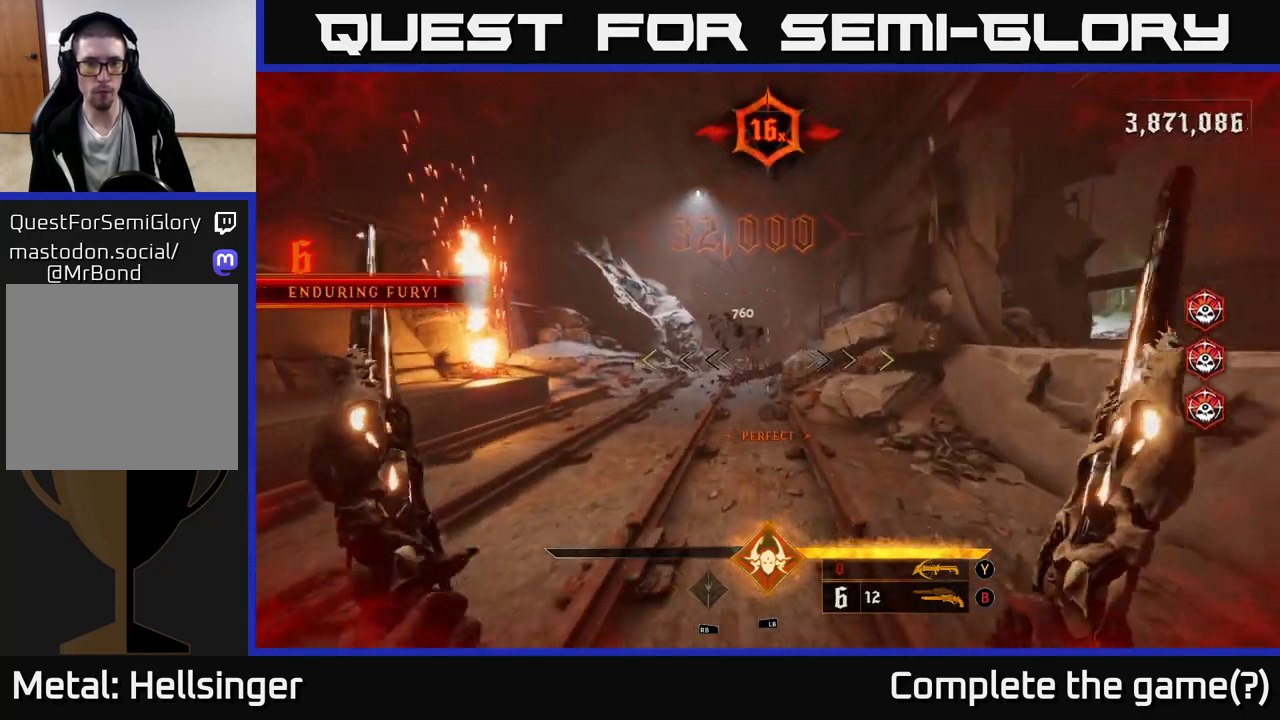
{"buttons": [], "left_stick": "up", "right_stick": "center", "events": [[183, "right_stick", "up-left"], [300, "right_stick", "center"]]}
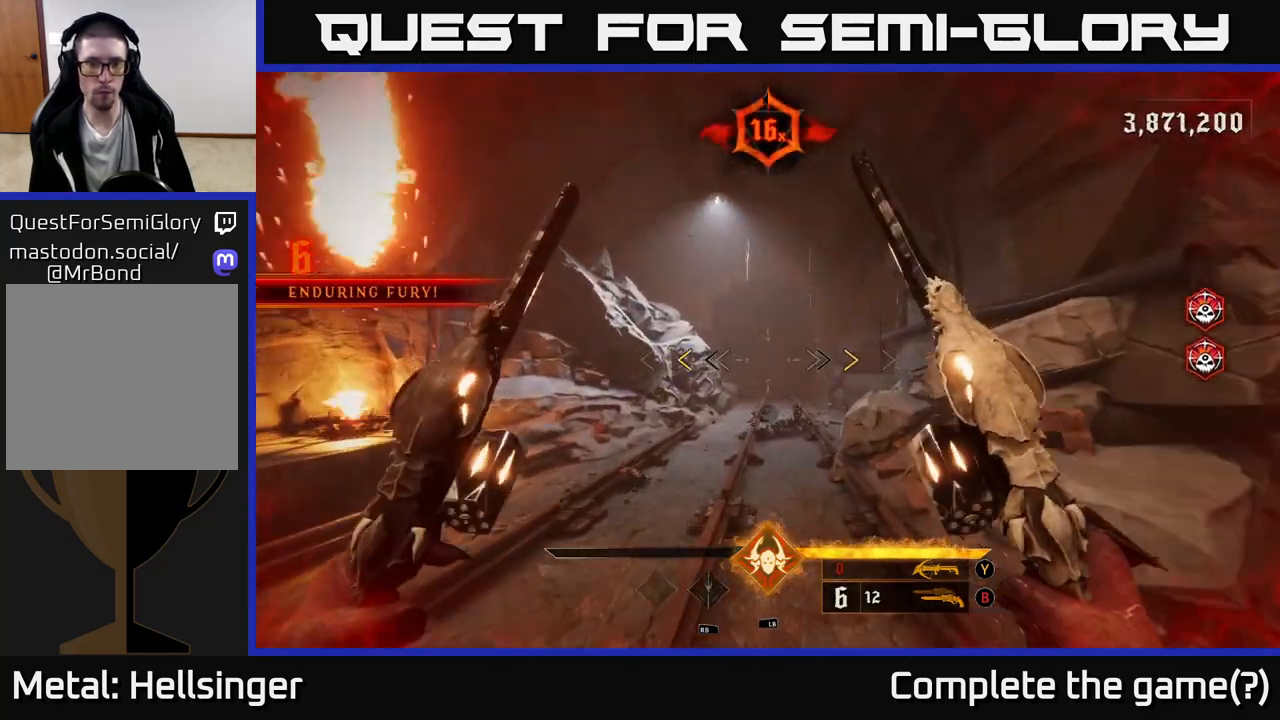
{"buttons": [], "left_stick": "up", "right_stick": "center", "events": [[383, "X", "down"], [417, "X", "up"]]}
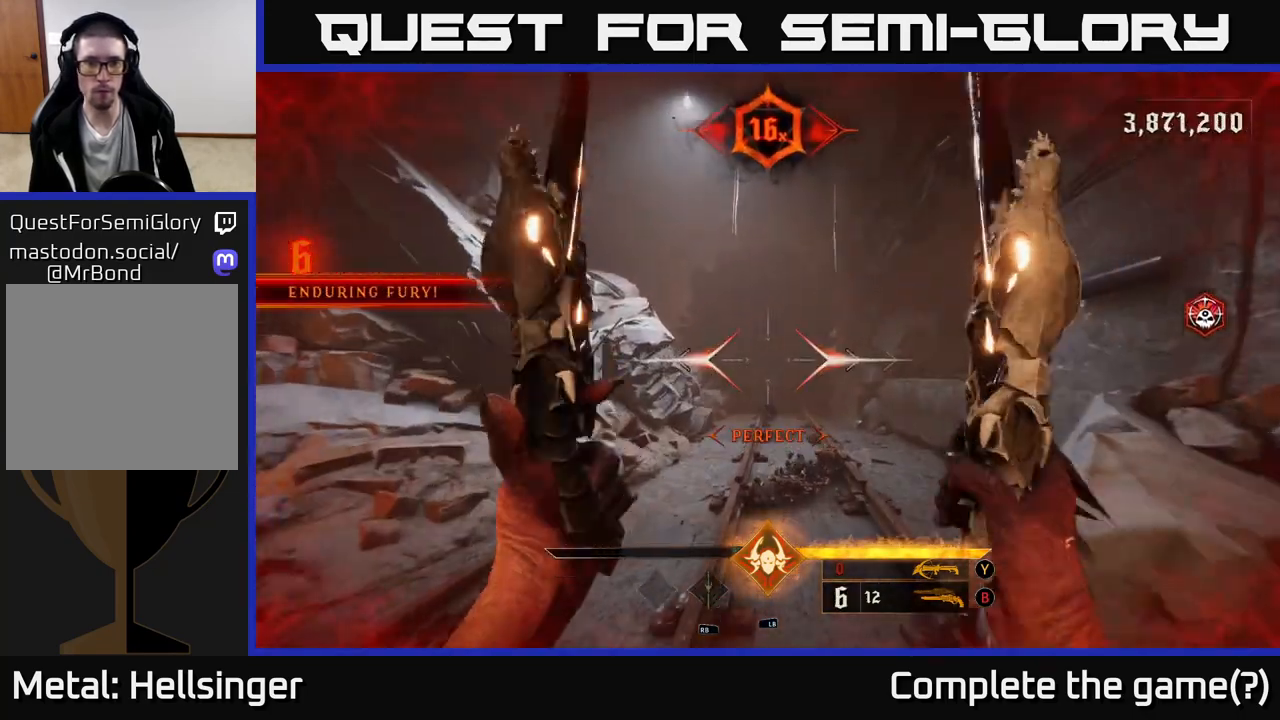
{"buttons": [], "left_stick": "up-left", "right_stick": "right", "events": [[333, "right_stick", "right"], [450, "left_stick", "up-left"]]}
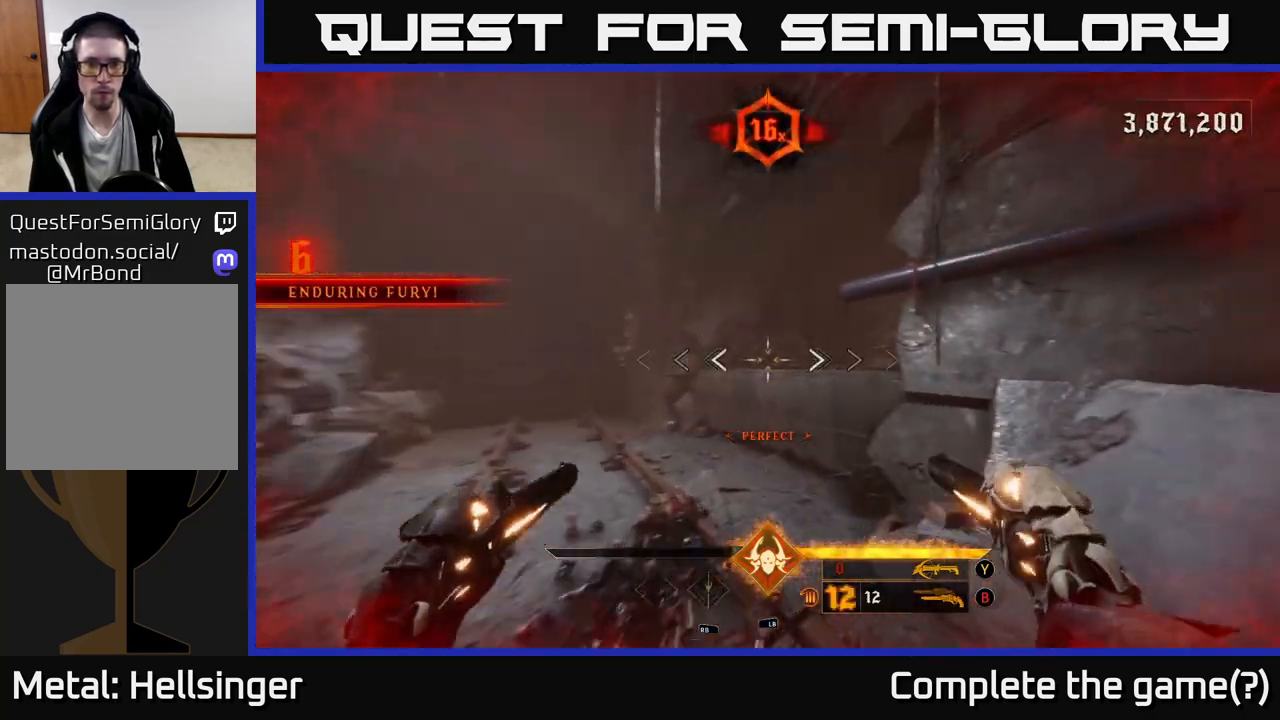
{"buttons": [], "left_stick": "down-left", "right_stick": "right", "events": [[133, "left_stick", "left"], [400, "left_stick", "down-left"]]}
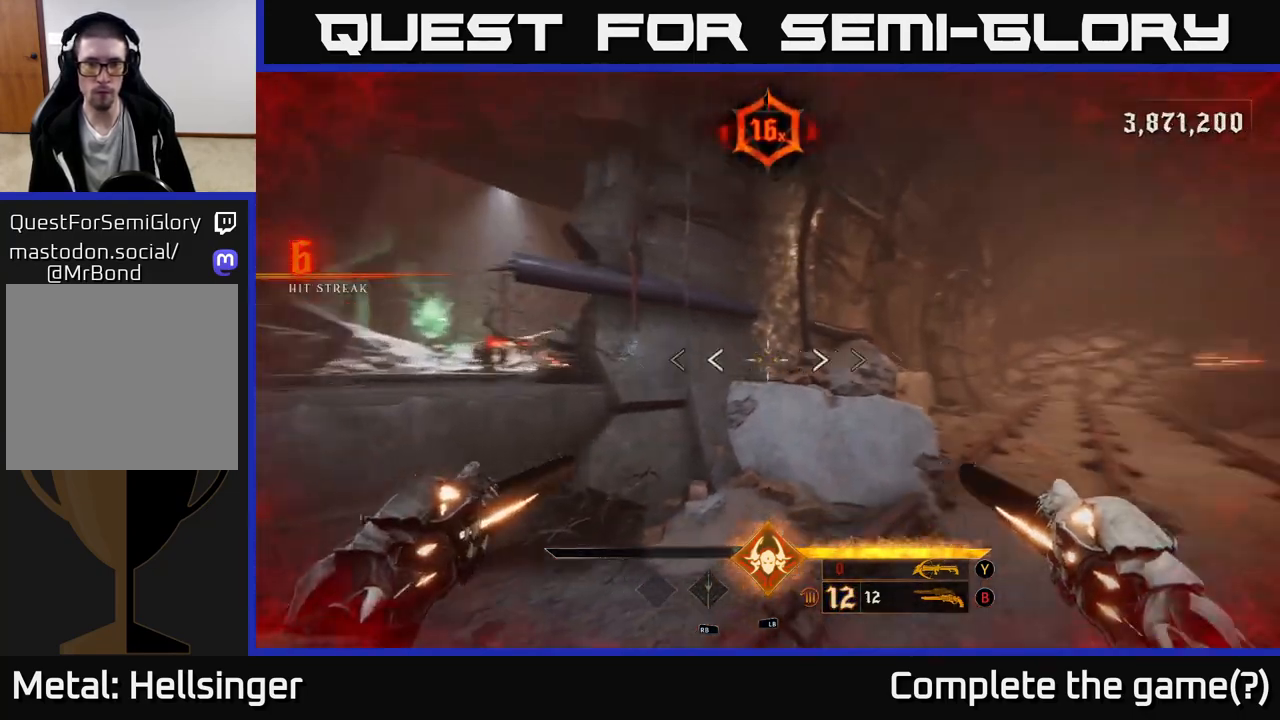
{"buttons": [], "left_stick": "left", "right_stick": "center", "events": [[83, "left_stick", "center"], [117, "right_stick", "center"], [217, "left_stick", "down-left"], [283, "right_stick", "left"], [333, "left_stick", "left"], [450, "right_stick", "center"]]}
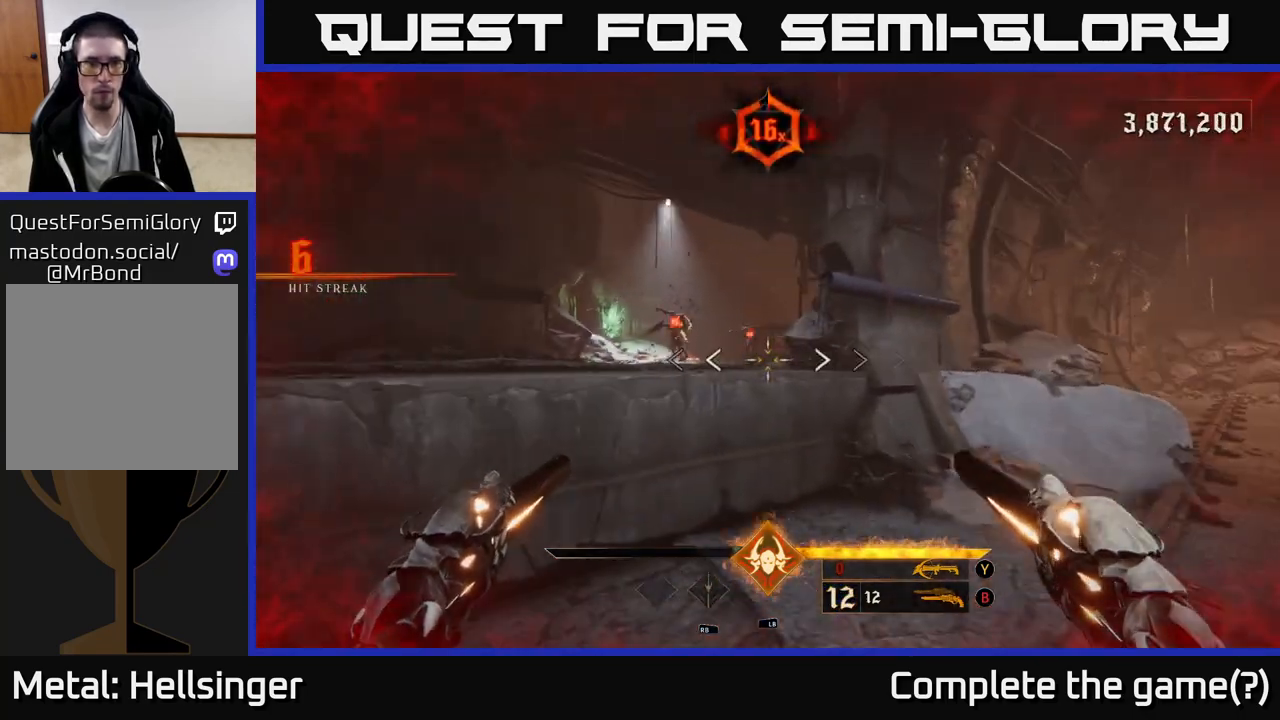
{"buttons": ["R2"], "left_stick": "up", "right_stick": "center", "events": [[67, "left_stick", "center"], [100, "right_stick", "up-left"], [183, "right_stick", "center"], [433, "right_stick", "left"], [467, "R2", "down"], [467, "left_stick", "up"], [500, "right_stick", "center"]]}
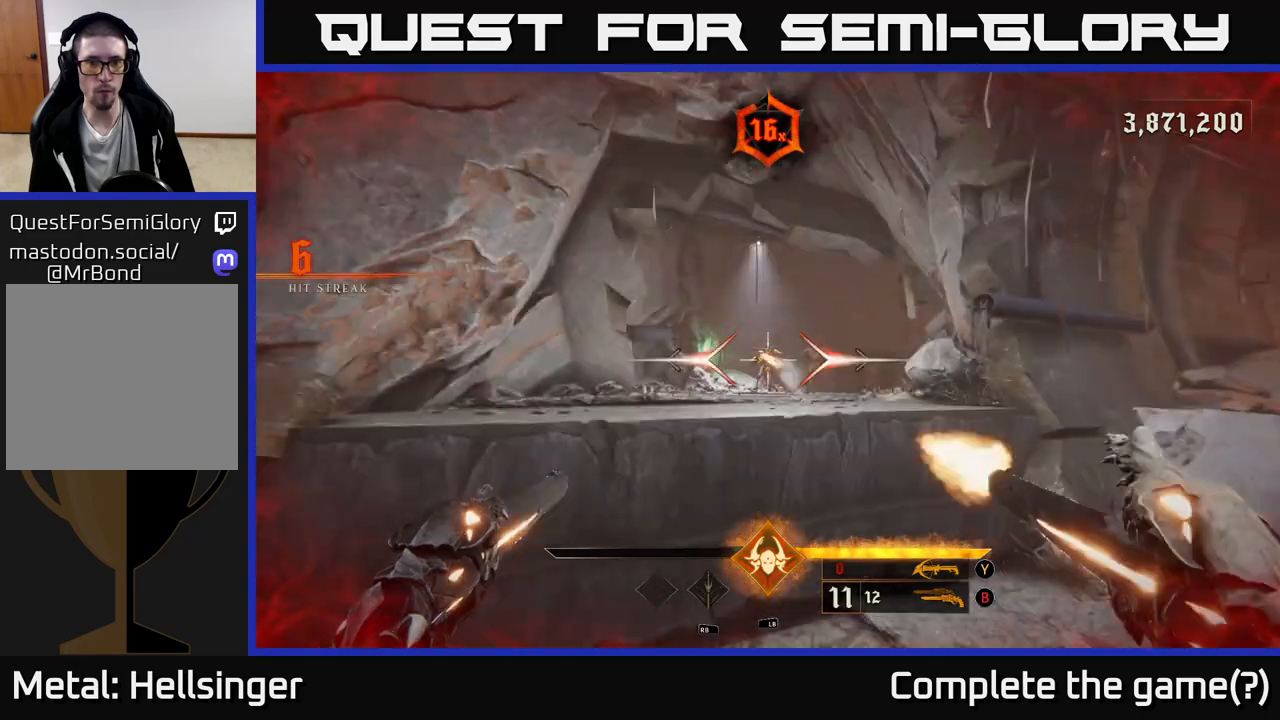
{"buttons": [], "left_stick": "center", "right_stick": "up", "events": [[50, "R2", "up"], [133, "left_stick", "center"], [333, "left_stick", "right"], [483, "right_stick", "up"], [500, "left_stick", "center"]]}
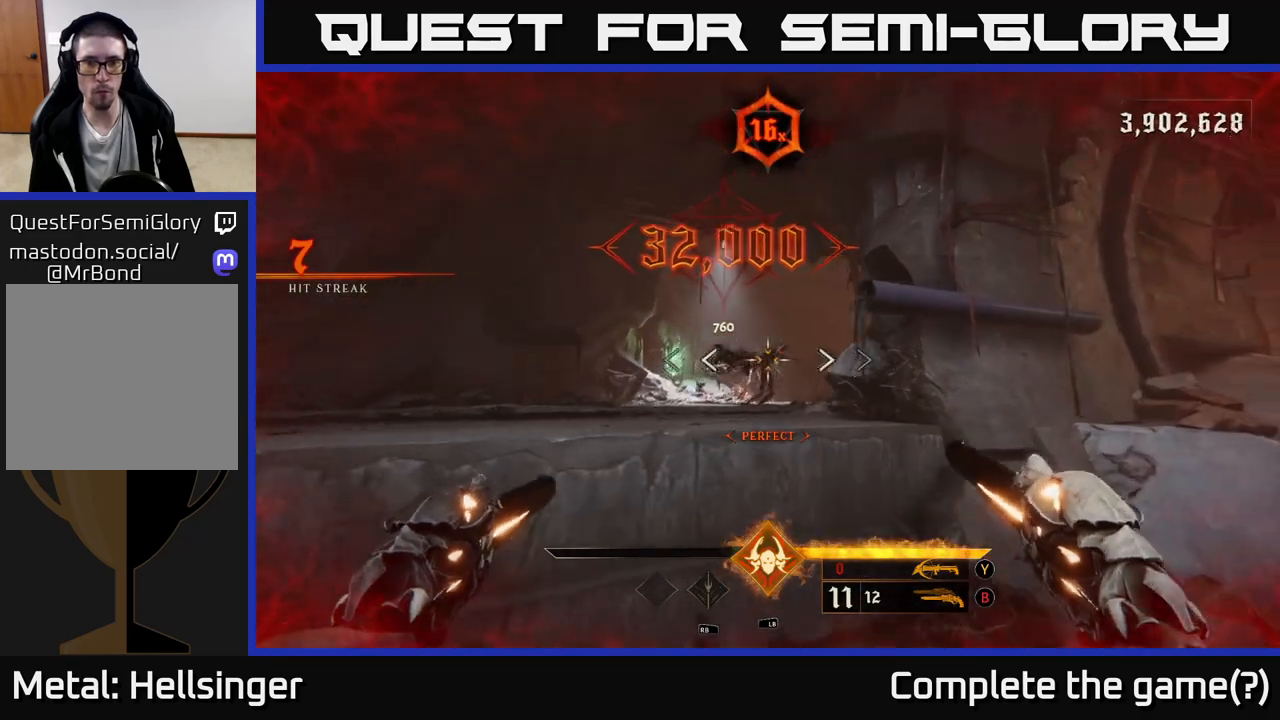
{"buttons": [], "left_stick": "left", "right_stick": "center", "events": [[17, "R2", "down"], [83, "R2", "up"], [83, "right_stick", "center"], [367, "left_stick", "left"], [383, "right_stick", "down"], [500, "right_stick", "center"]]}
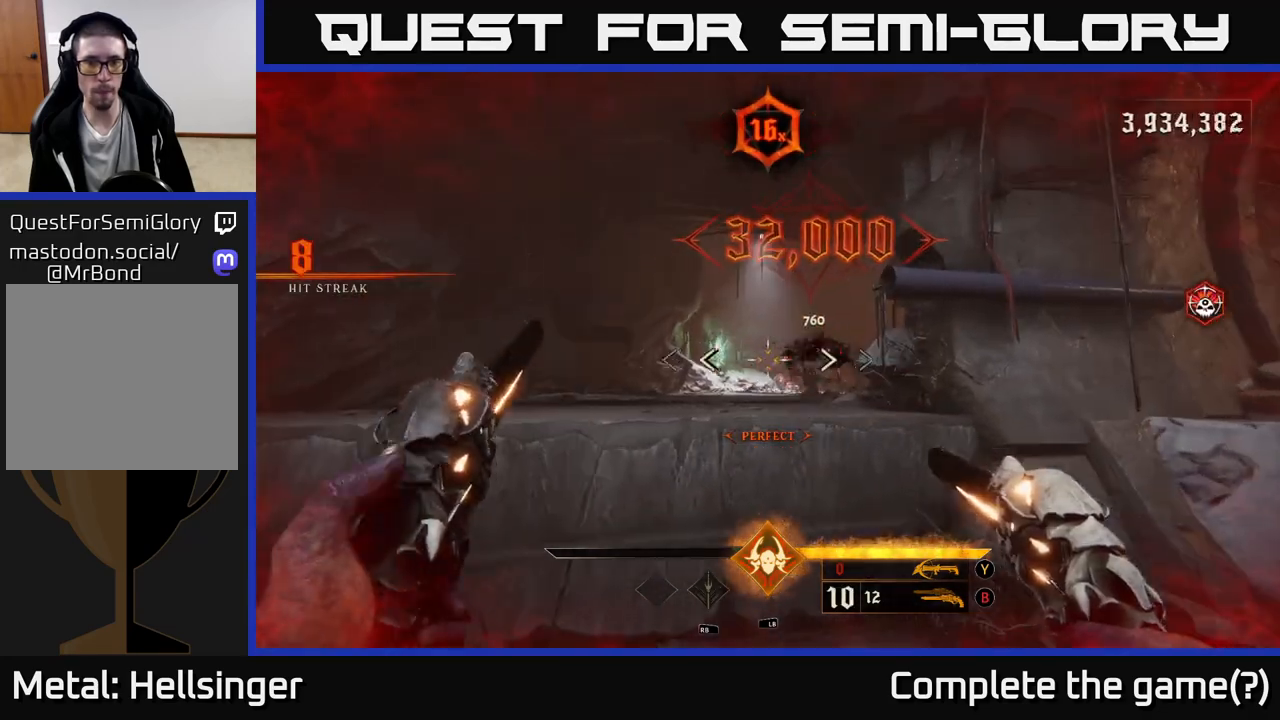
{"buttons": [], "left_stick": "up", "right_stick": "center", "events": [[17, "left_stick", "center"], [150, "A", "down"], [150, "left_stick", "up"], [233, "A", "up"]]}
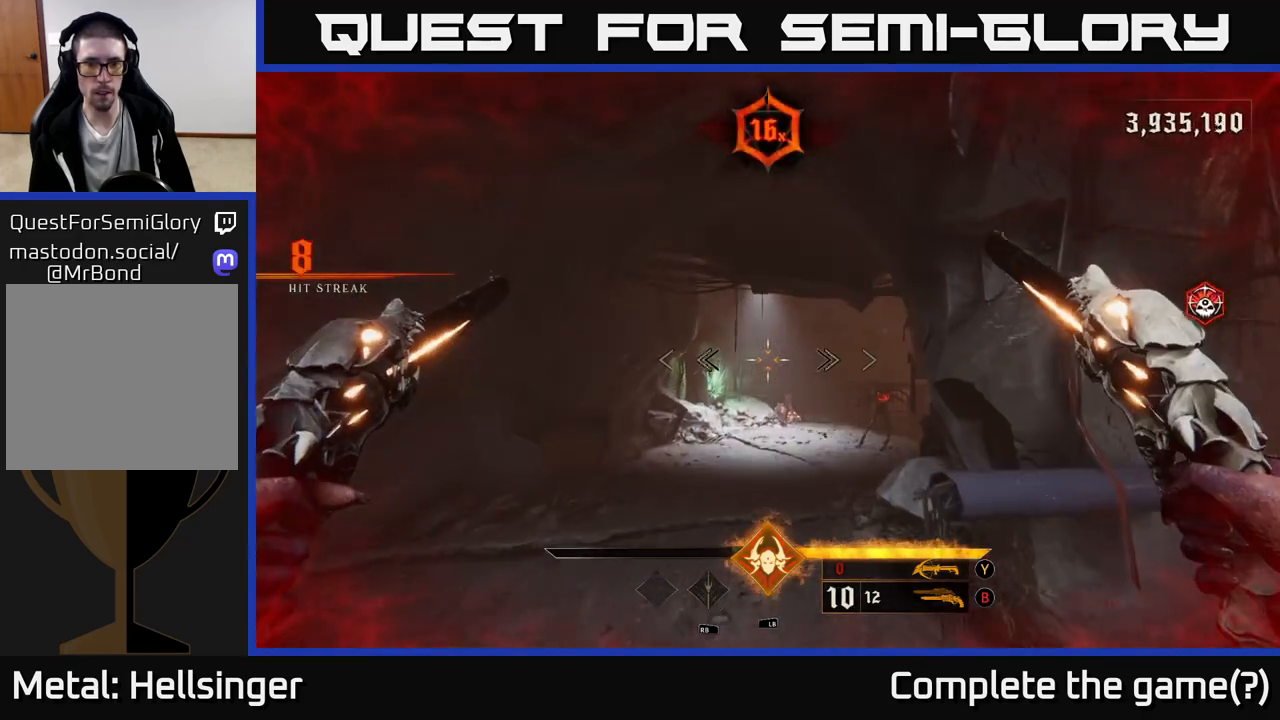
{"buttons": [], "left_stick": "up-left", "right_stick": "down-right", "events": [[83, "A", "down"], [183, "A", "up"], [350, "right_stick", "down-right"], [483, "left_stick", "up-left"]]}